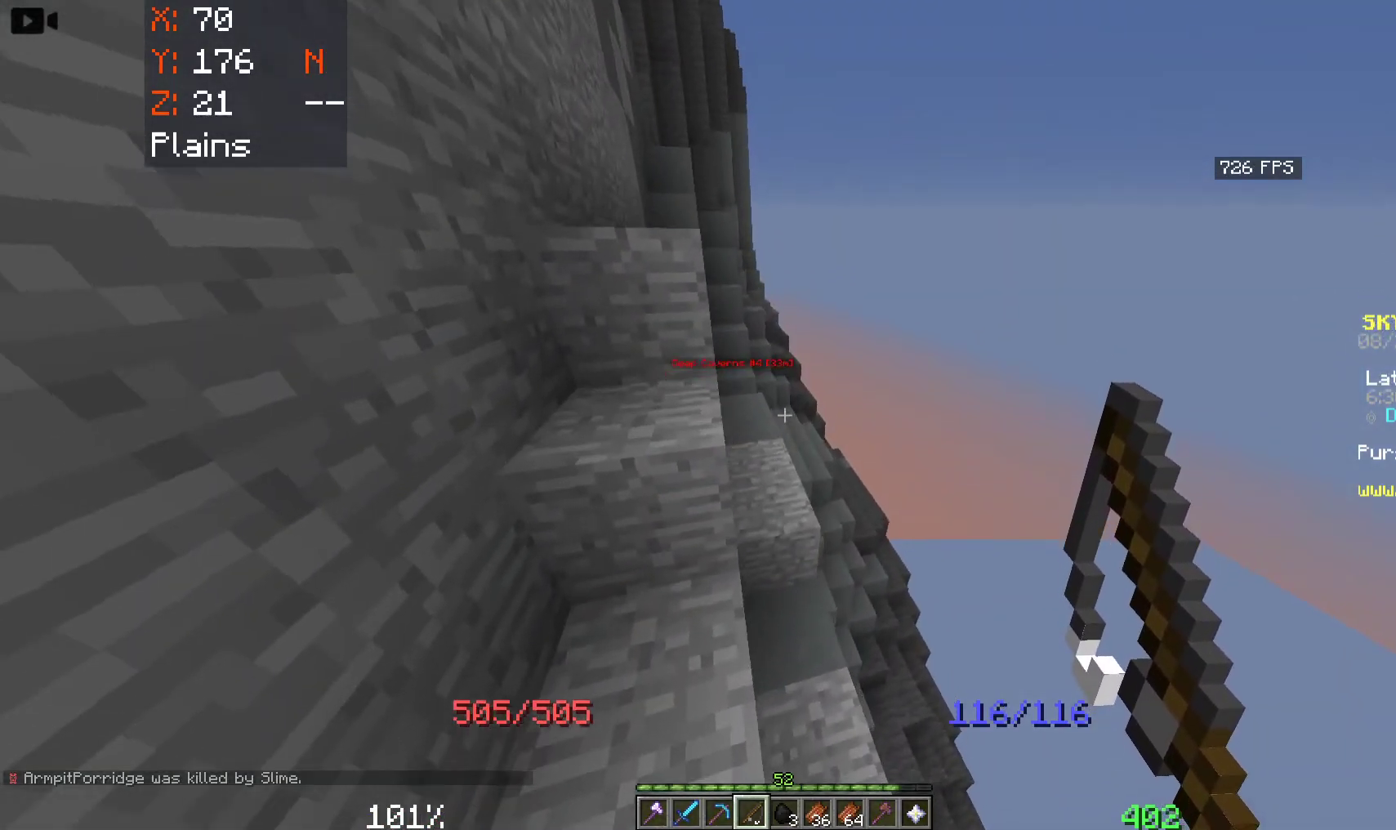
Gameplay with keyboard and mouse; each line is a JSON object with the keys and mouse buttons held at the frame after it. "events" lists presses ("down") and releases ("up") of "a", "d", "s", "space", "w", "mouse_left" and "mouse_right" between this image and that frame as [ms after this image, input, new state], when the widget could be followed in between. "mouse_left", "mouse_right" = the "left", "right" buttons of the "mouse" list. No other keys are recorded. Fast repeated clicks can show as one long hold. Mouse movement is not recorded.
{"keys": ["space", "w"], "mouse": [], "events": [[116, "d", "down"], [300, "d", "up"]]}
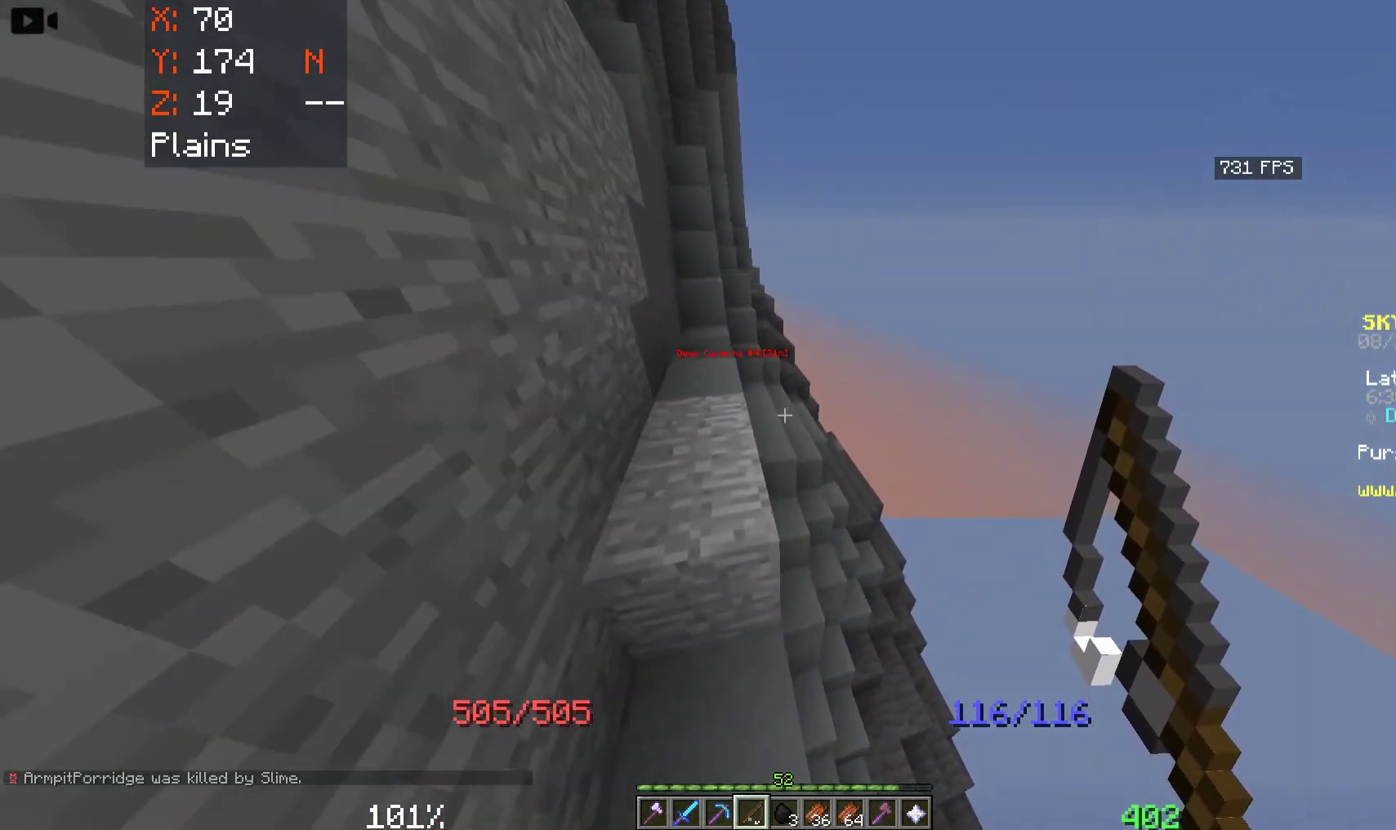
{"keys": ["a", "space", "w"], "mouse": [], "events": [[366, "a", "down"]]}
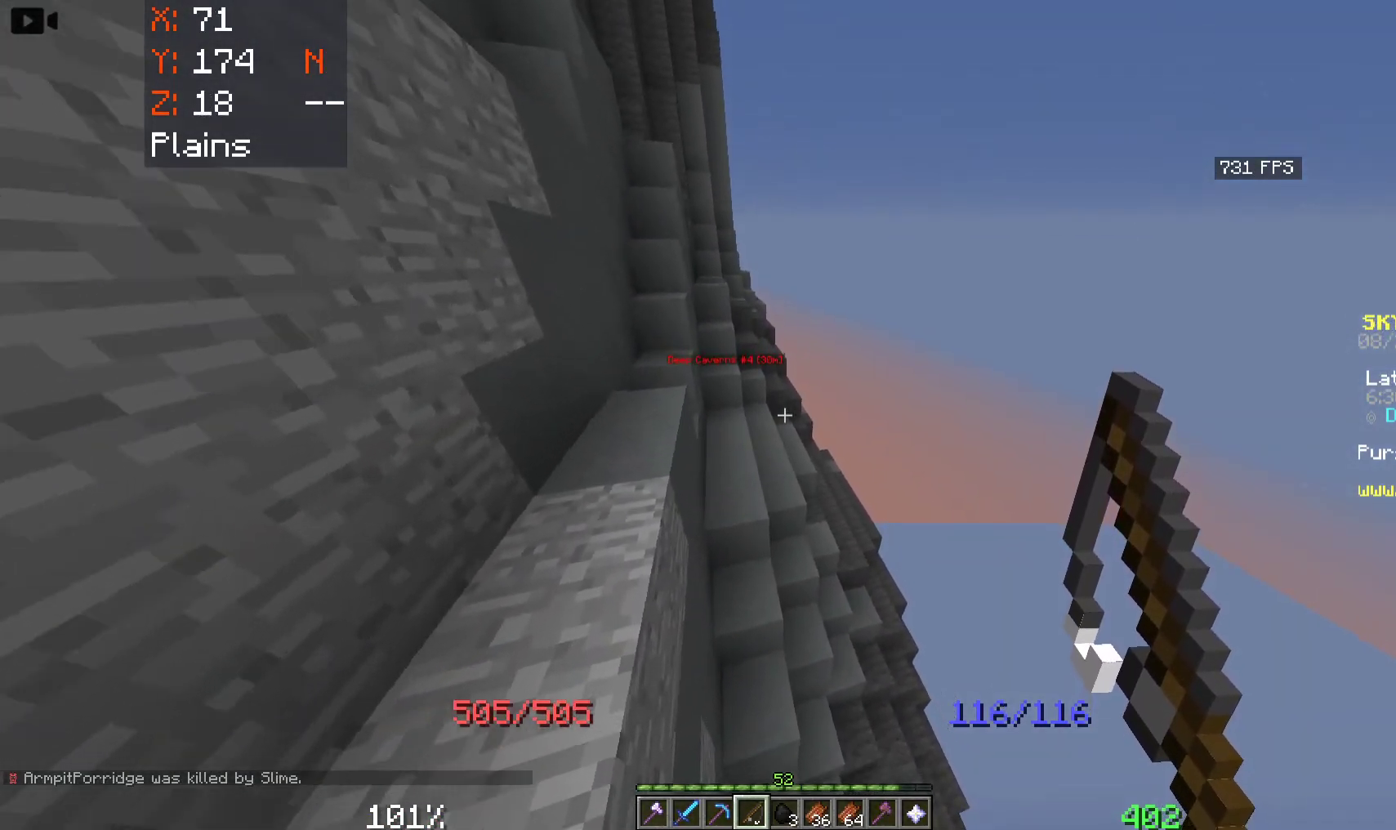
{"keys": ["space", "w"], "mouse": [], "events": [[133, "a", "up"]]}
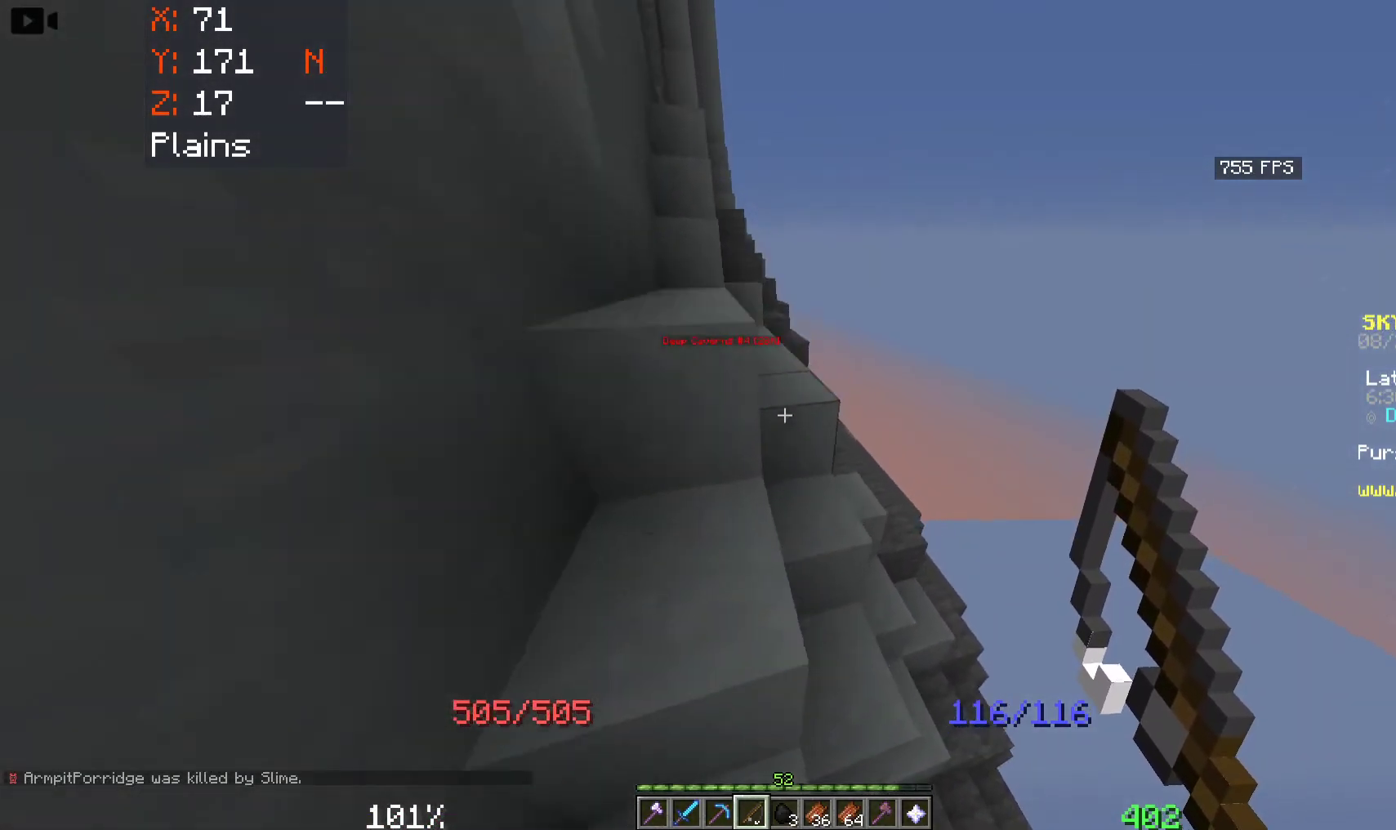
{"keys": ["space", "w"], "mouse": [], "events": []}
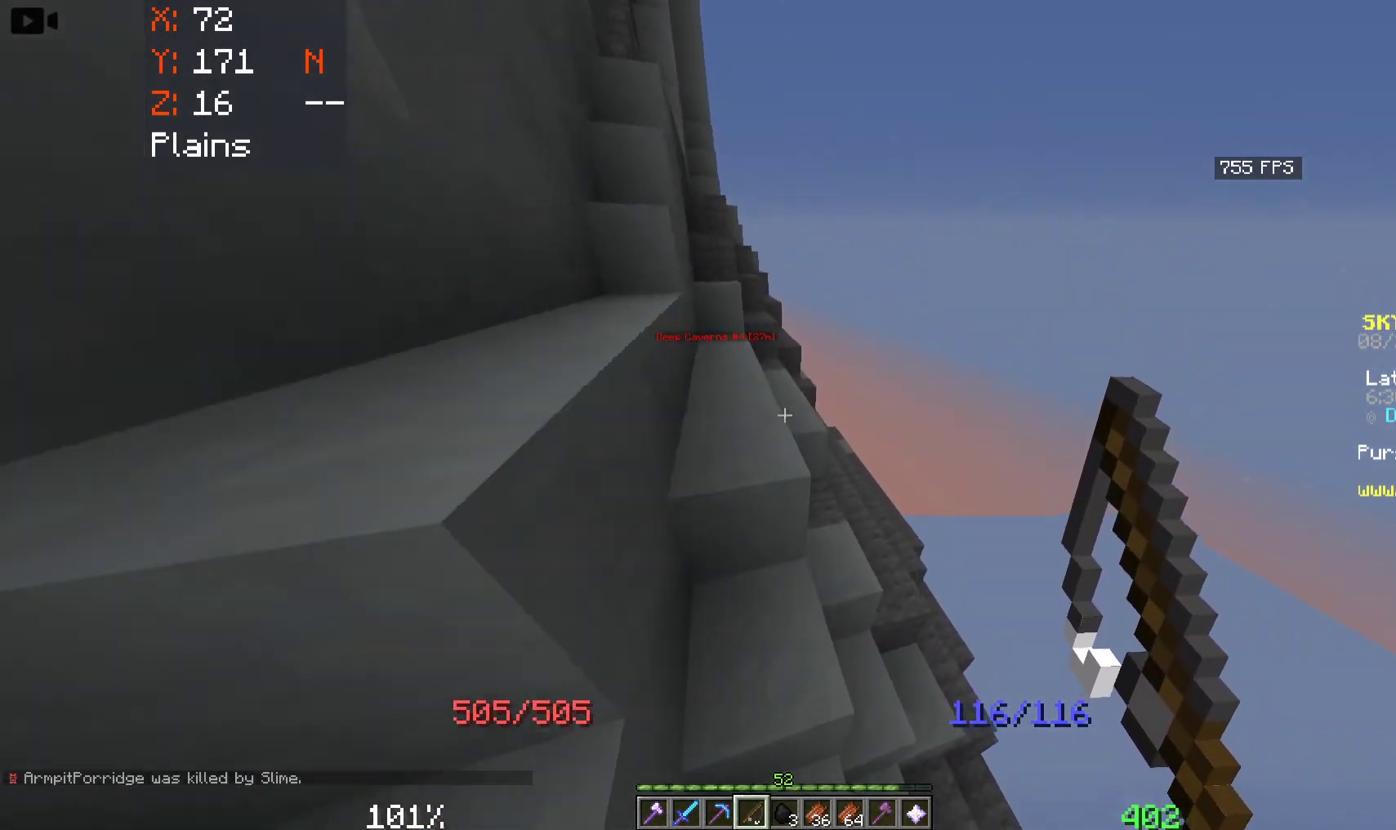
{"keys": ["space", "w"], "mouse": [], "events": []}
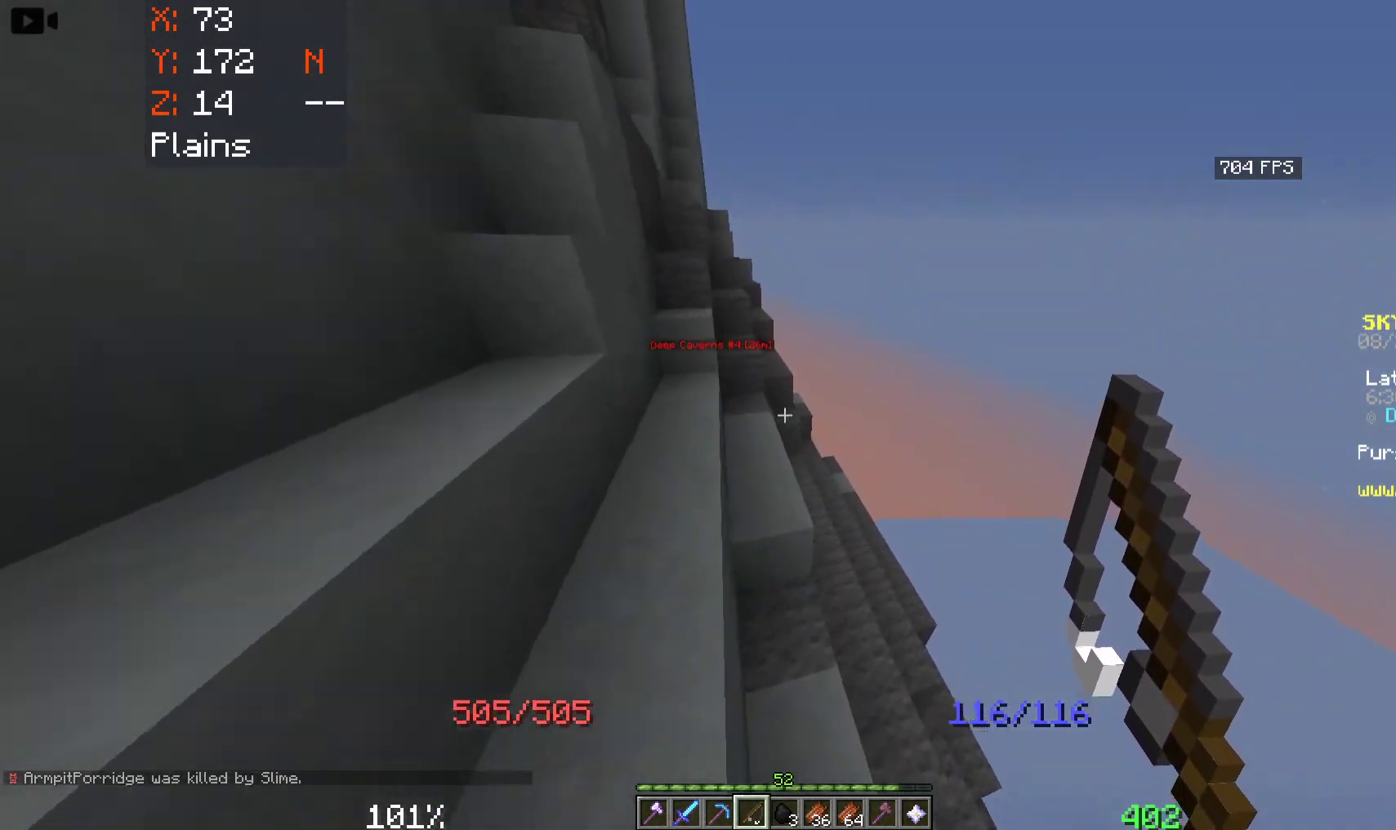
{"keys": ["space", "w"], "mouse": [], "events": []}
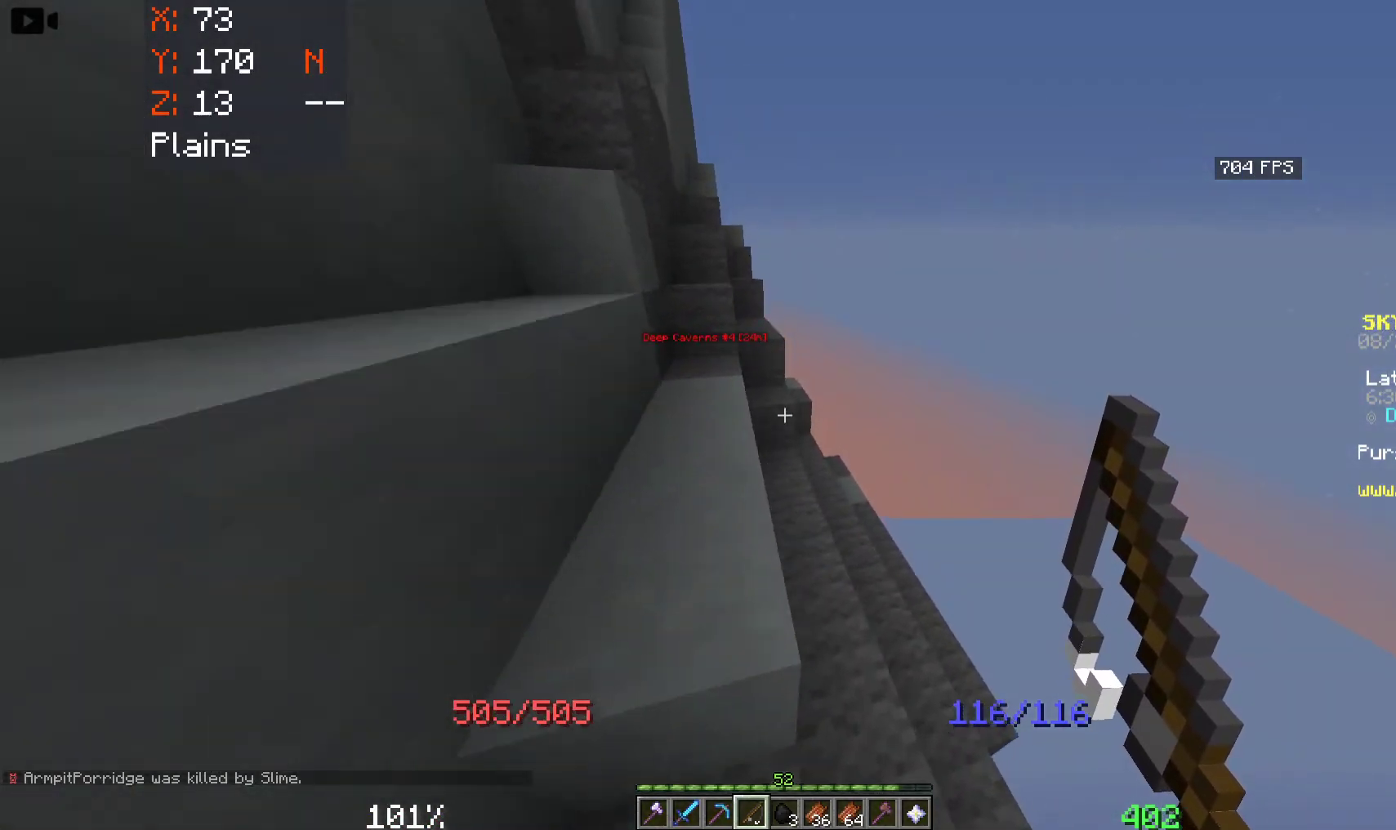
{"keys": ["space", "w"], "mouse": [], "events": []}
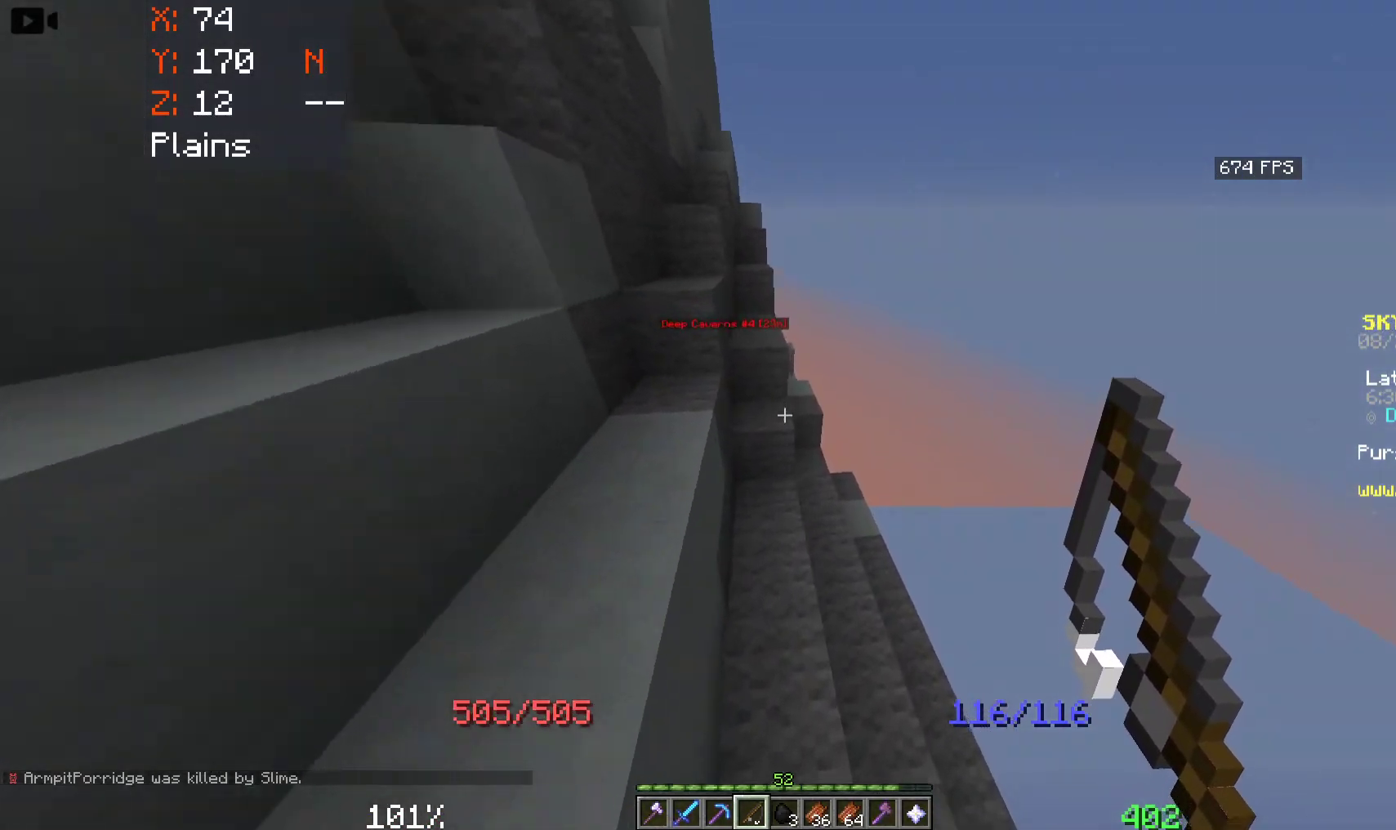
{"keys": ["space", "w"], "mouse": [], "events": []}
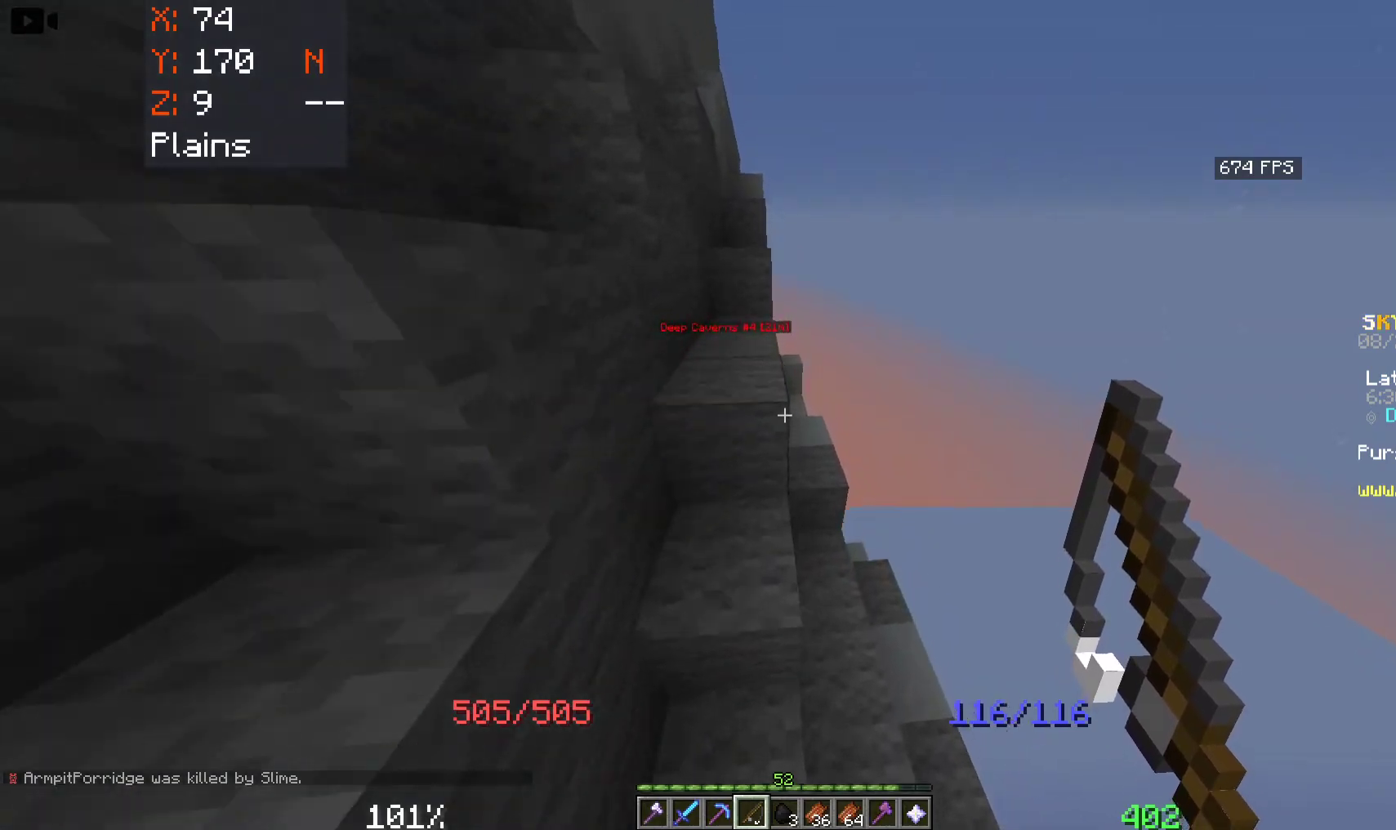
{"keys": ["space", "w"], "mouse": [], "events": [[16, "d", "down"], [400, "d", "up"]]}
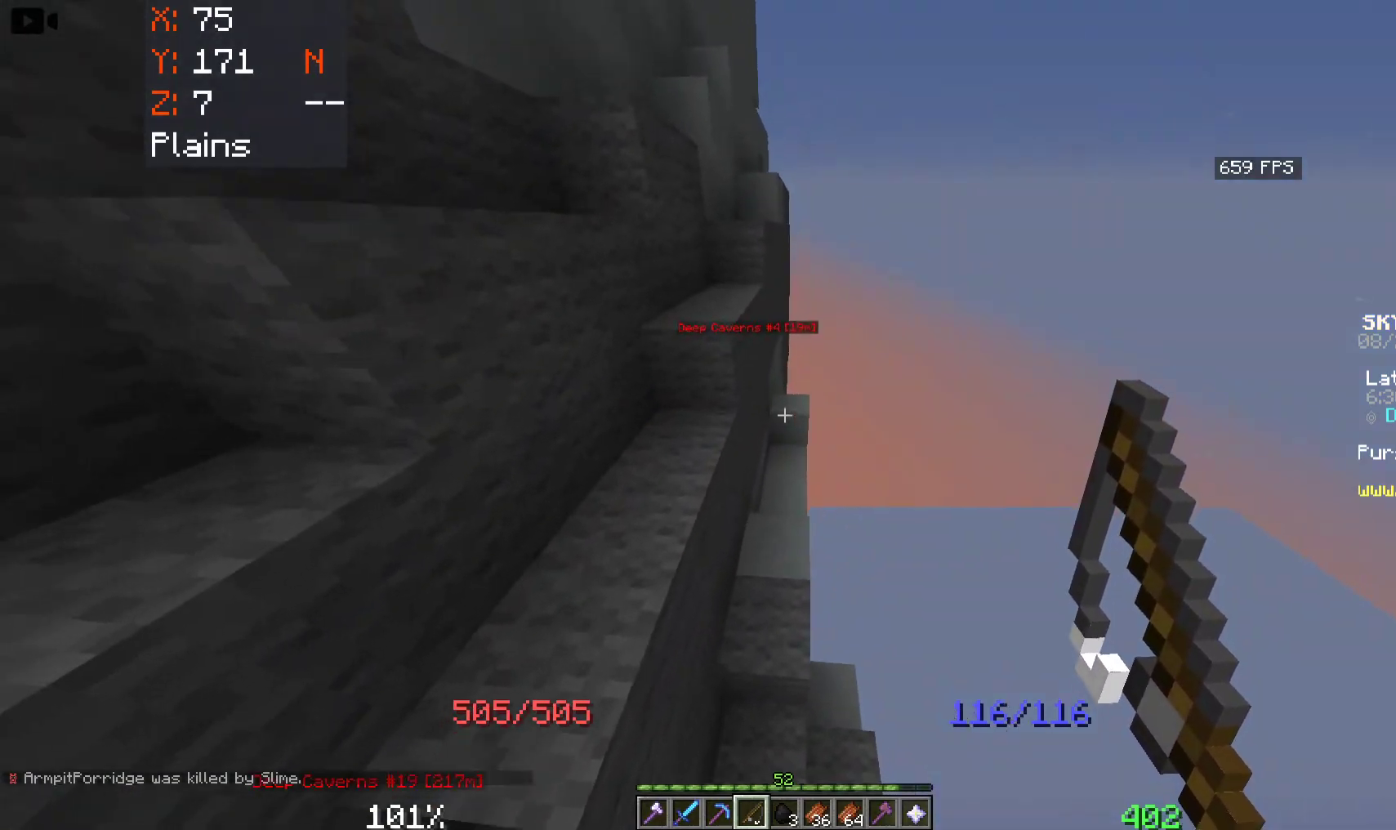
{"keys": ["space", "w"], "mouse": [], "events": [[66, "a", "down"], [233, "a", "up"]]}
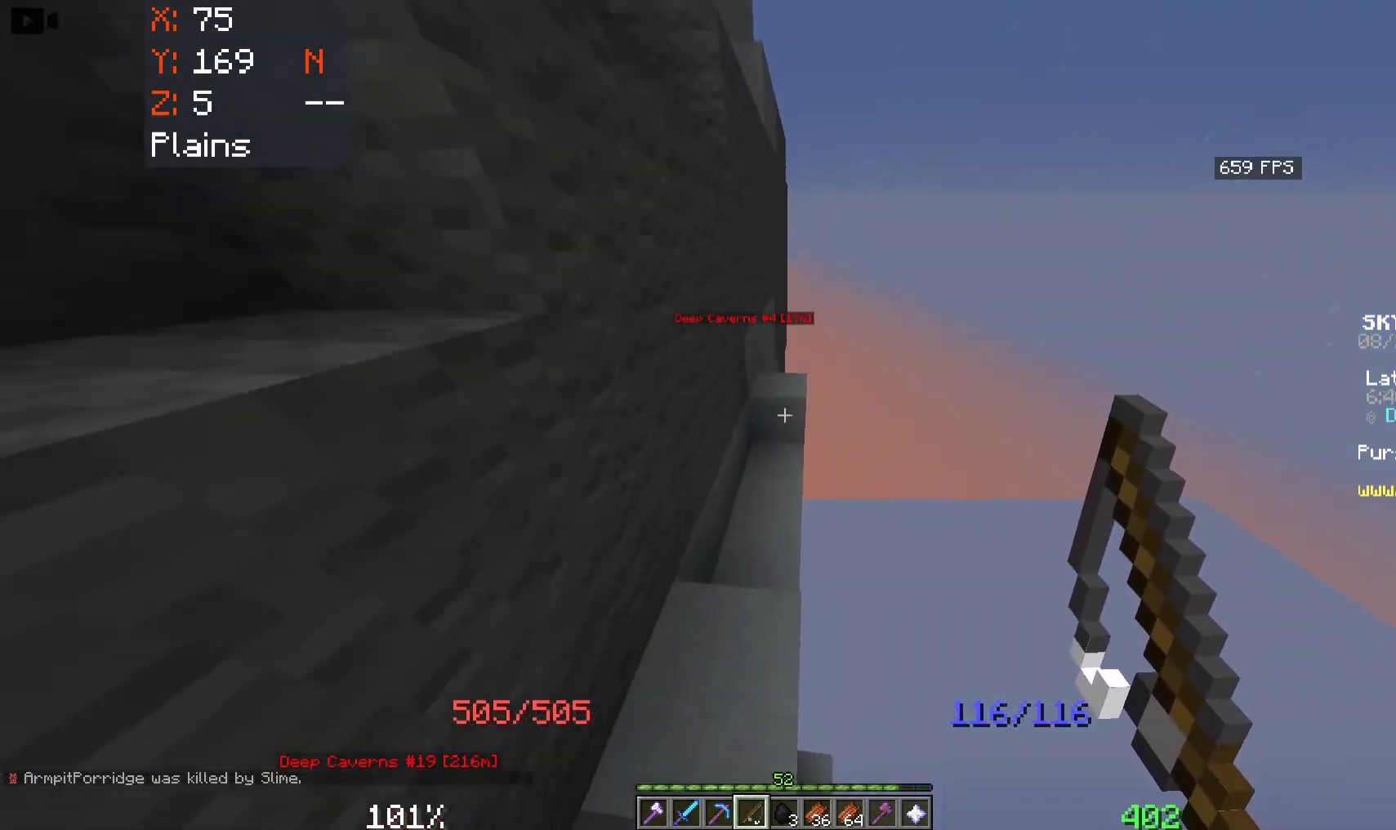
{"keys": ["space", "w"], "mouse": [], "events": [[50, "a", "down"], [66, "w", "up"], [300, "w", "down"], [333, "a", "up"]]}
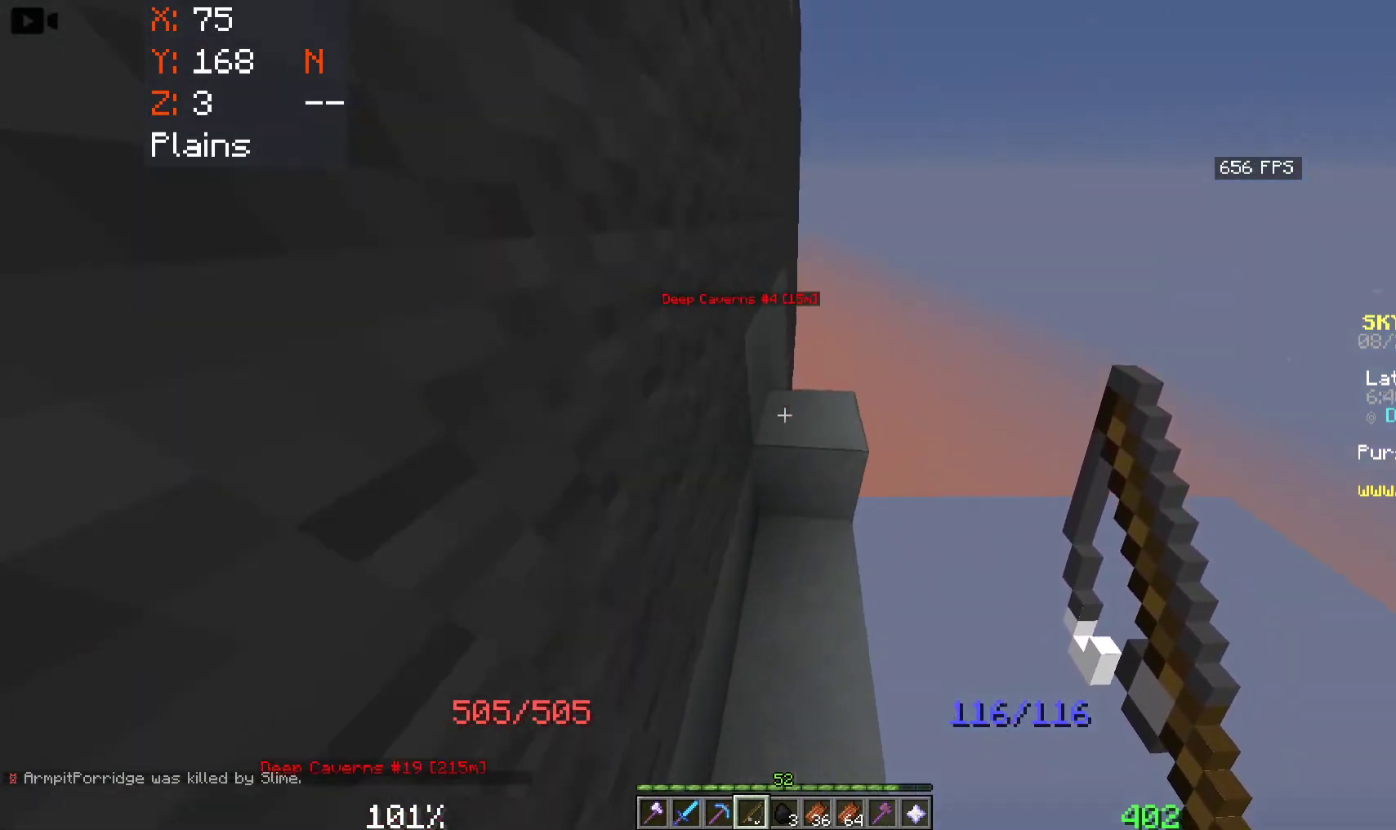
{"keys": ["a", "space", "w"], "mouse": [], "events": [[33, "w", "up"], [166, "a", "down"], [450, "w", "down"]]}
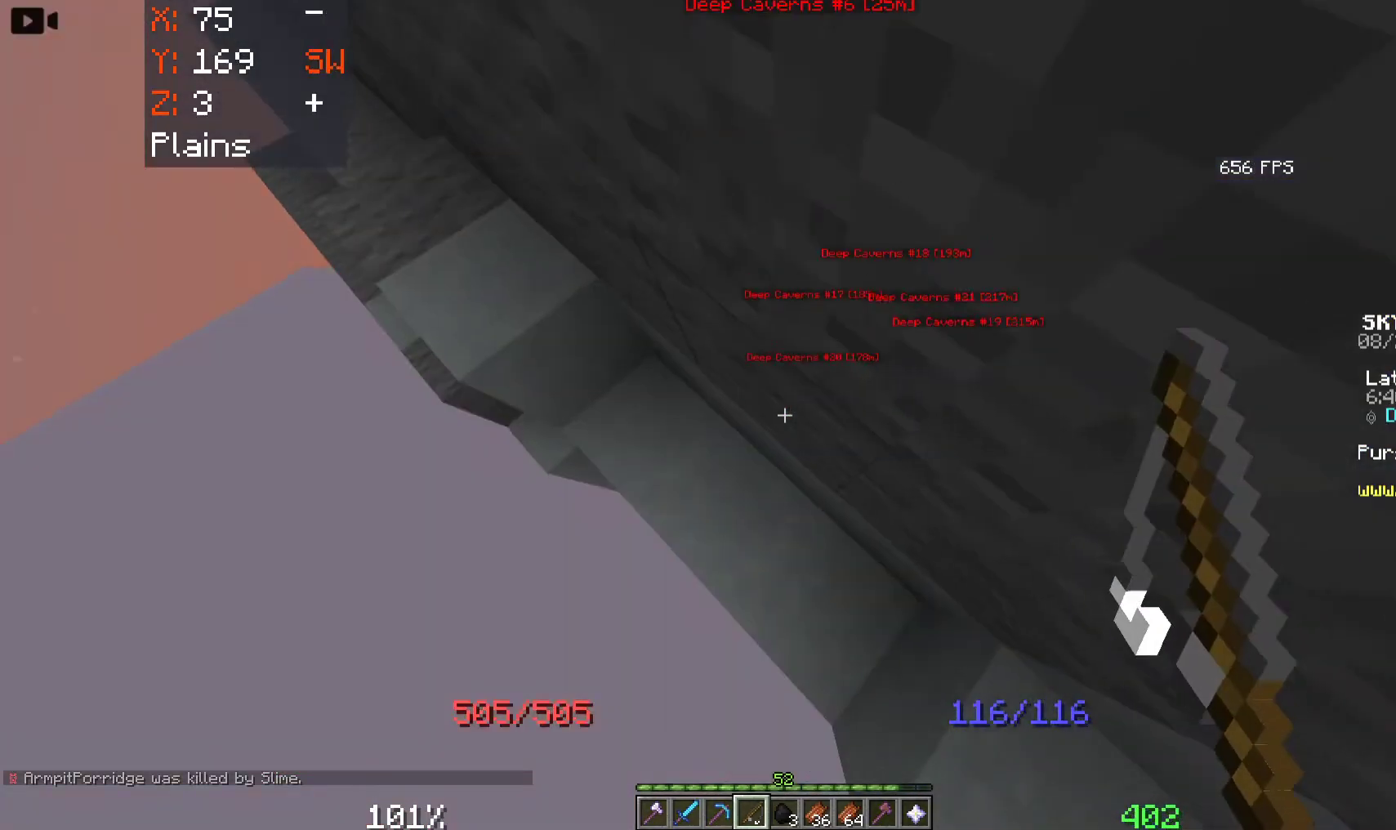
{"keys": ["a", "space", "w"], "mouse": ["right"], "events": [[216, "mouse_right", "down"], [366, "a", "up"], [483, "a", "down"]]}
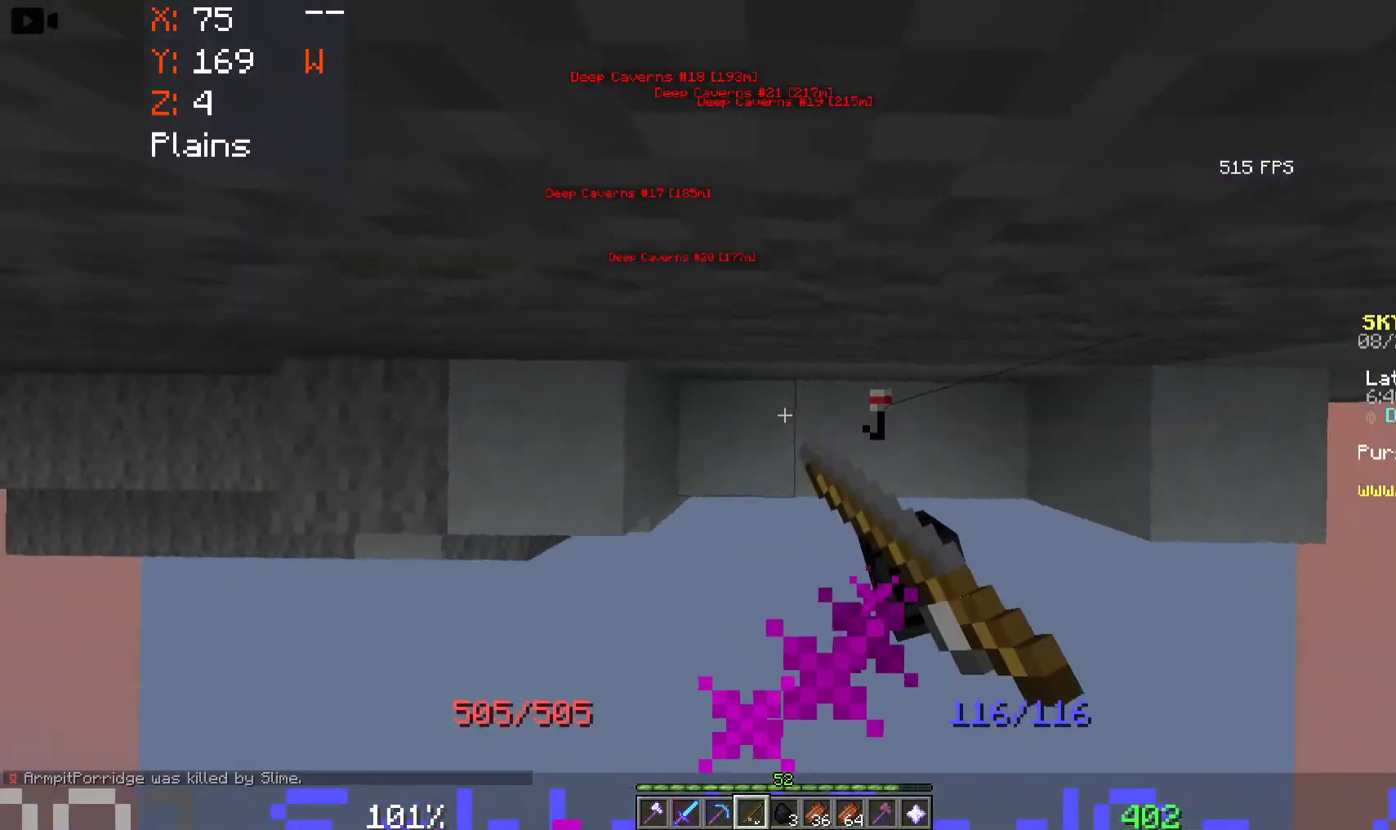
{"keys": ["a", "space", "w"], "mouse": [], "events": [[66, "mouse_right", "up"]]}
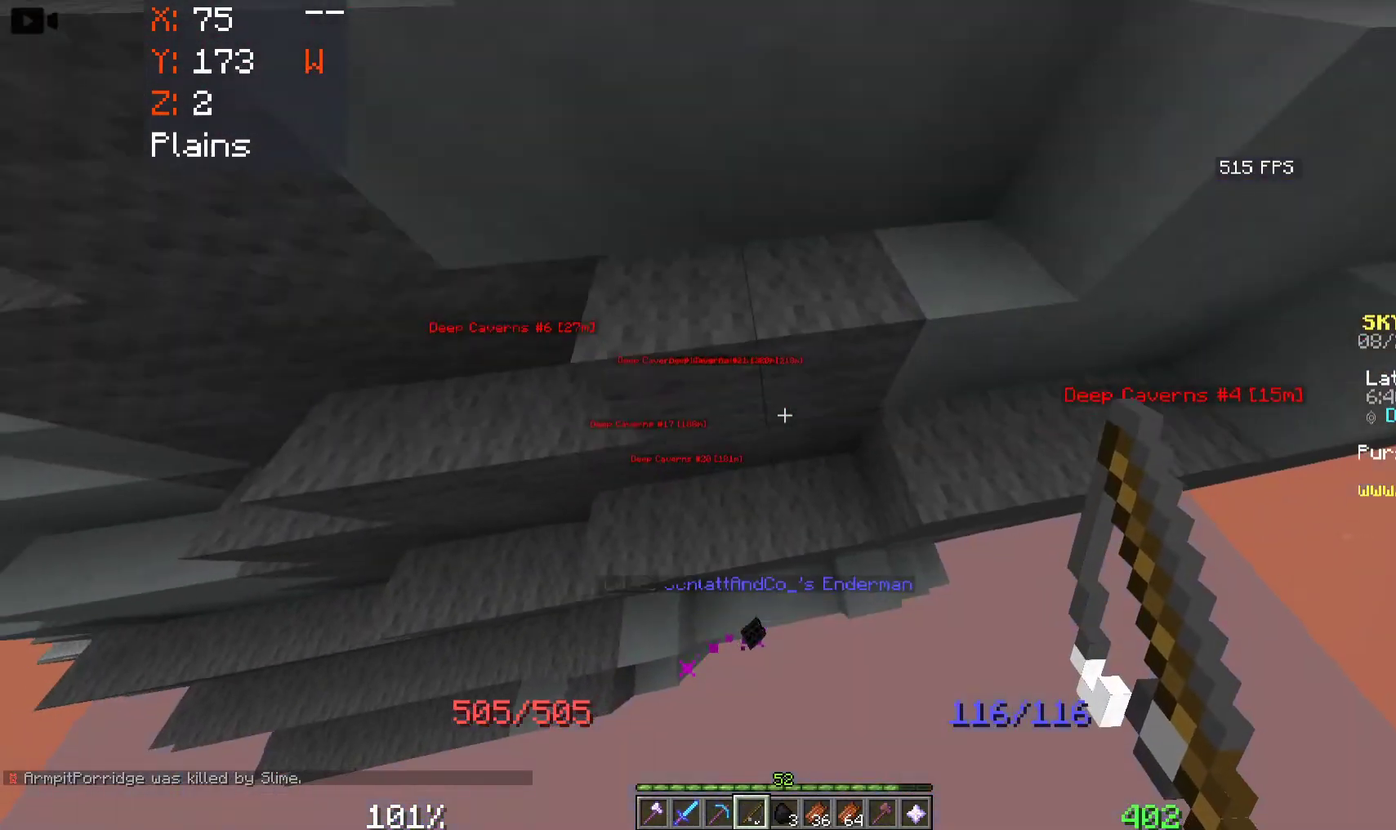
{"keys": ["d", "space", "w"], "mouse": [], "events": [[100, "a", "up"], [133, "d", "down"]]}
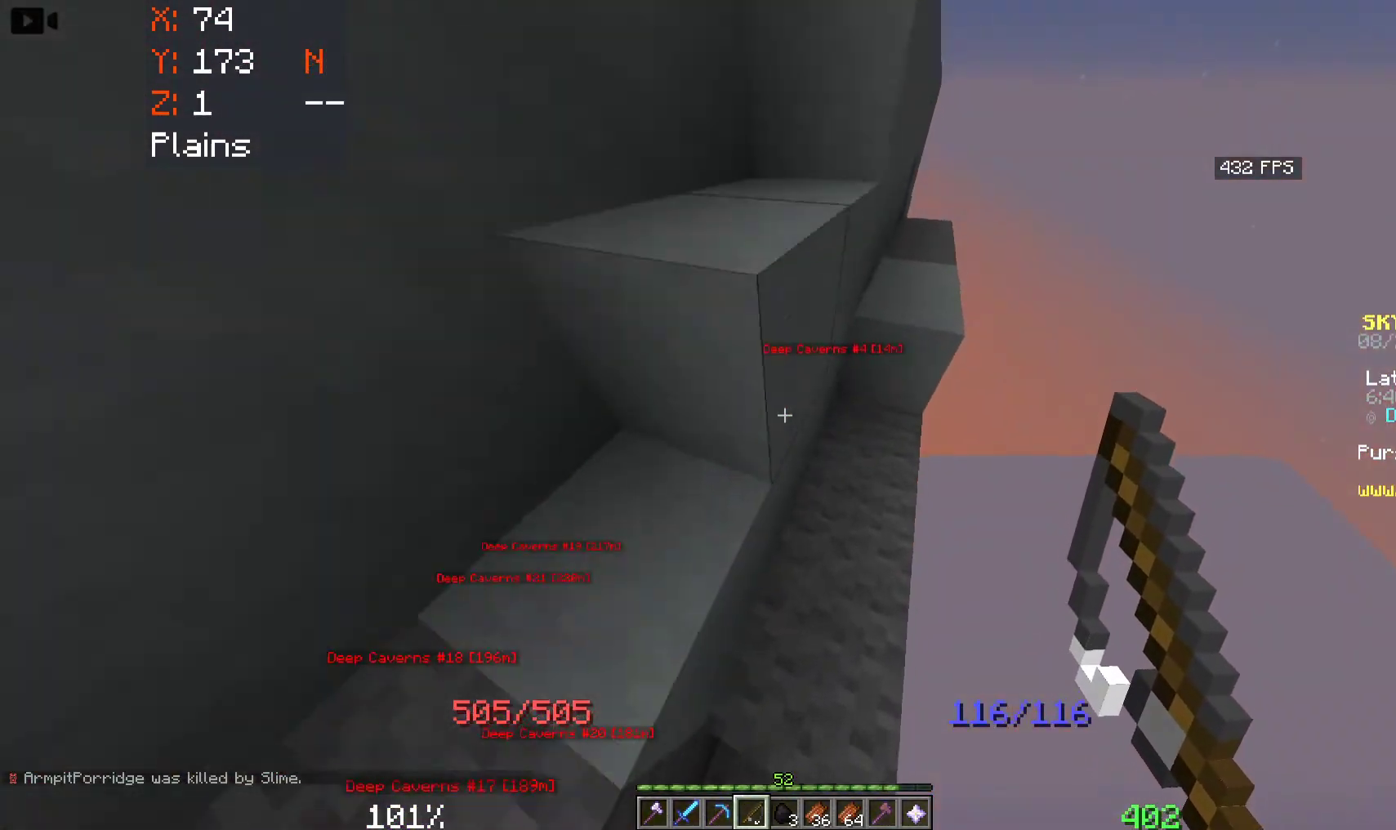
{"keys": ["space", "w"], "mouse": [], "events": [[300, "d", "up"]]}
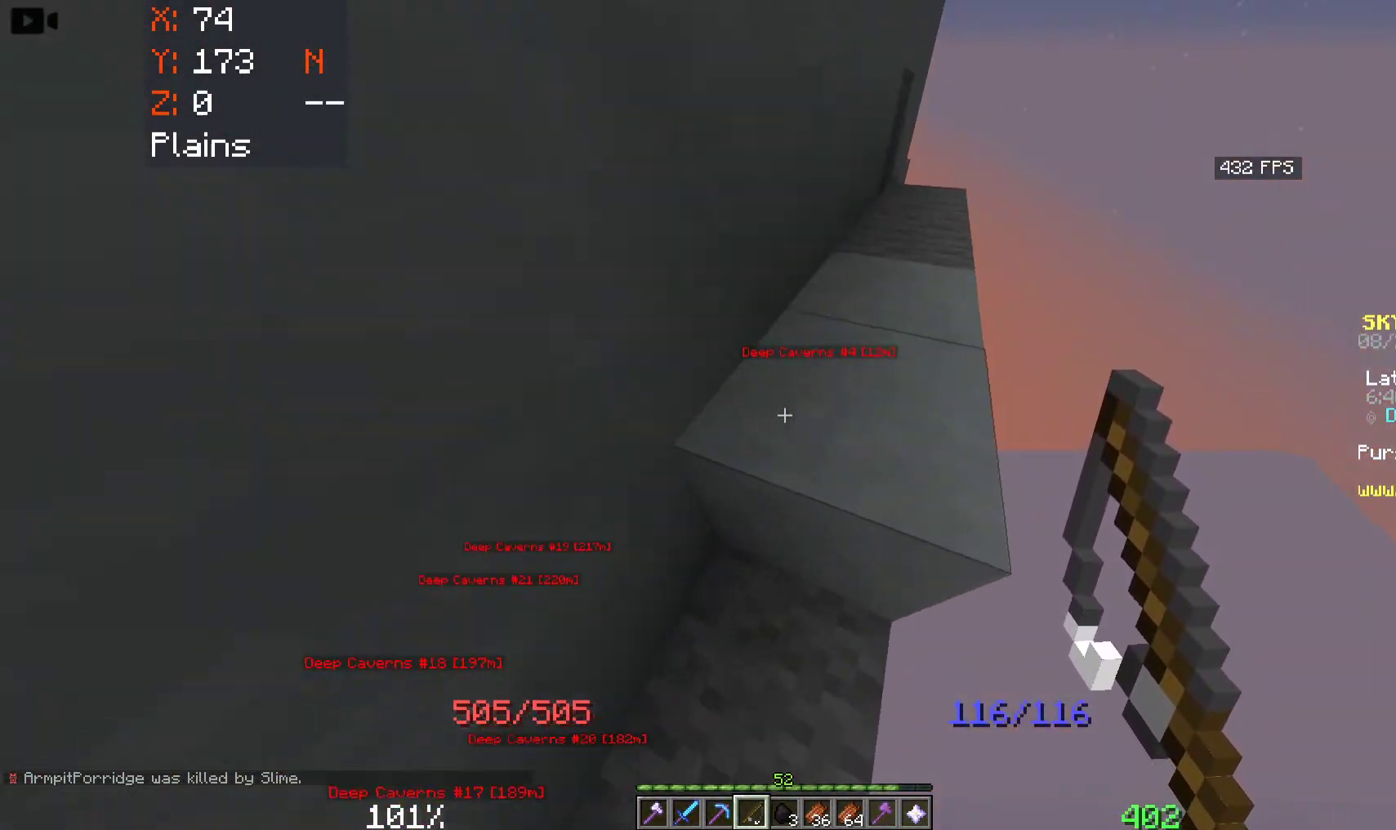
{"keys": ["d", "w"], "mouse": [], "events": [[66, "d", "down"], [433, "space", "up"]]}
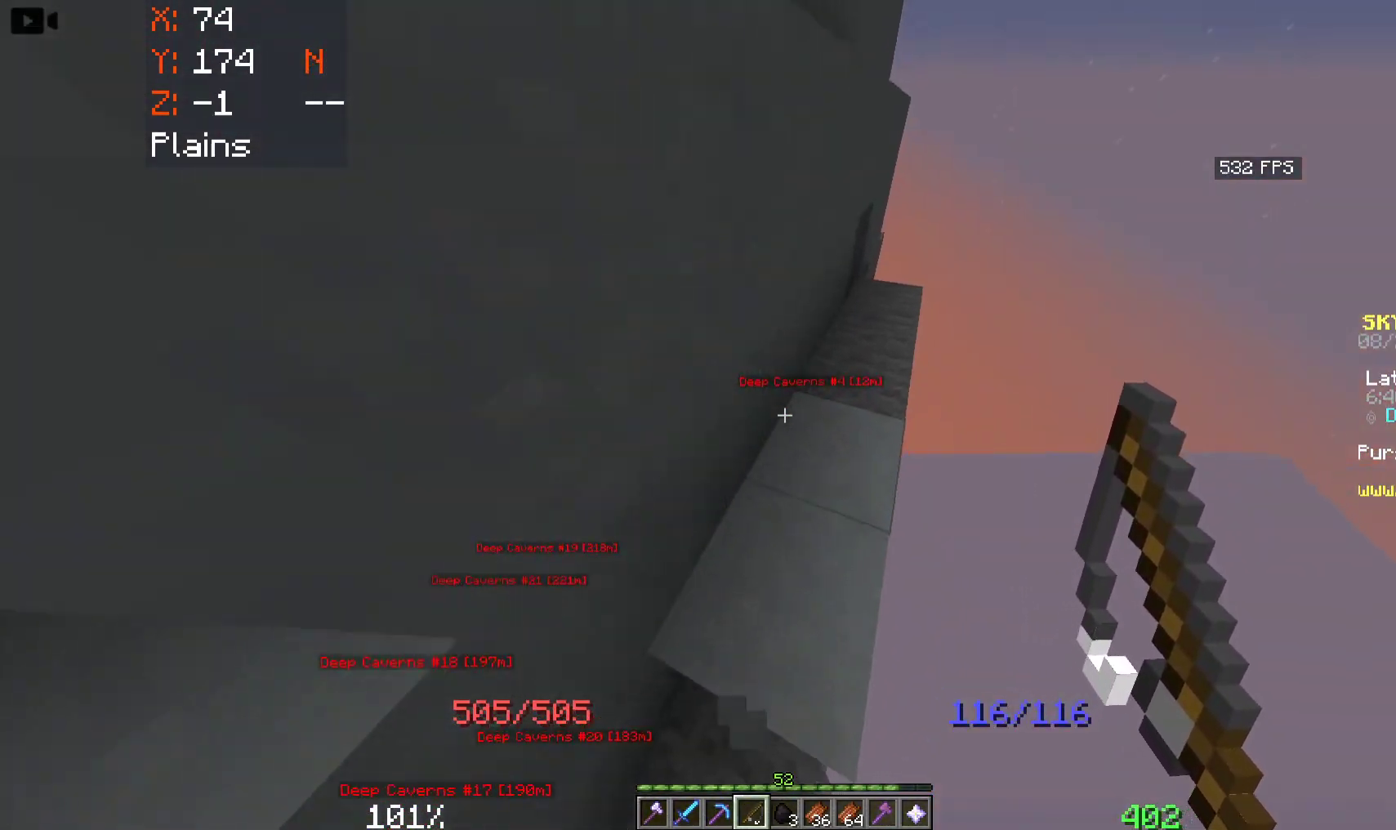
{"keys": ["w"], "mouse": [], "events": [[266, "d", "up"]]}
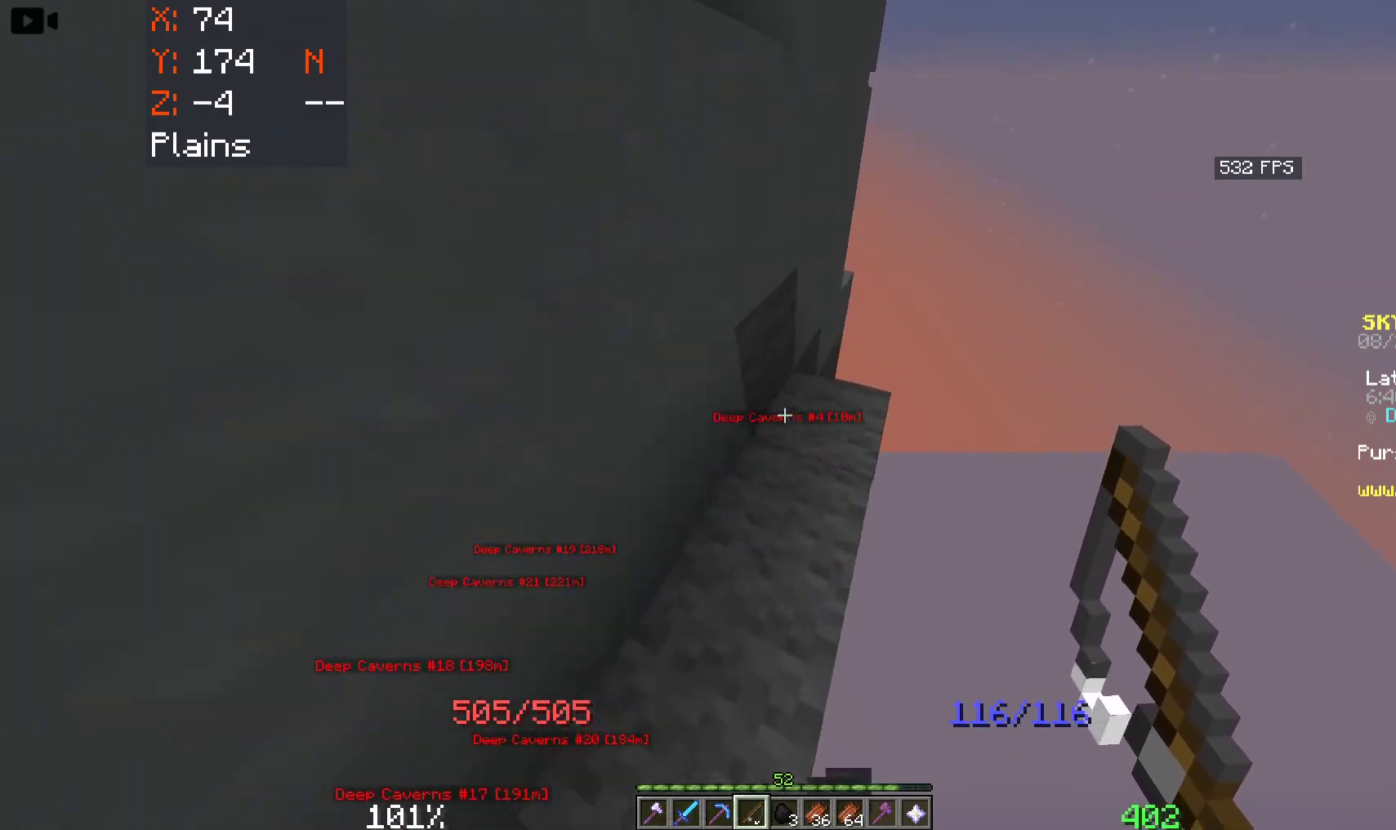
{"keys": ["d", "w"], "mouse": [], "events": [[83, "d", "down"]]}
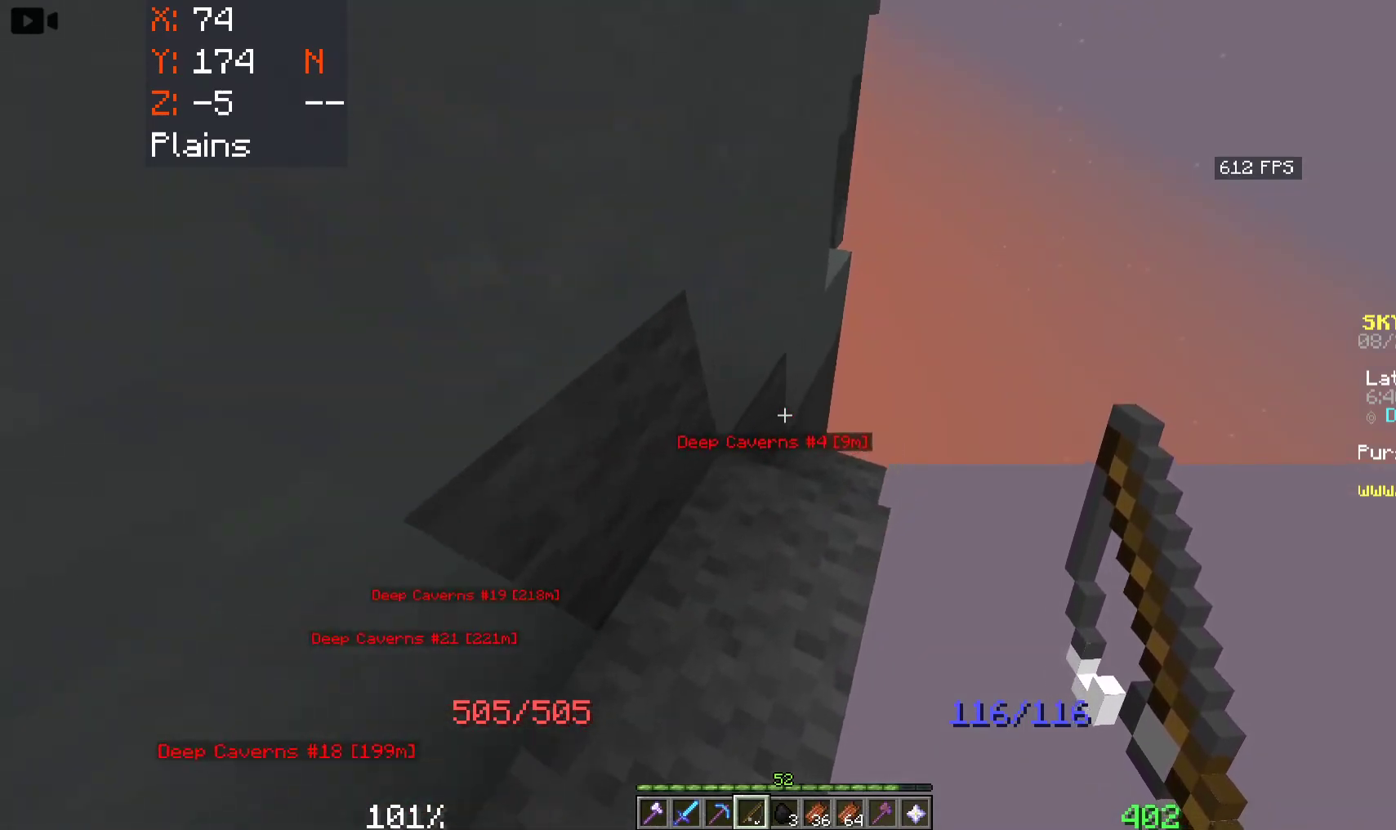
{"keys": ["w"], "mouse": [], "events": [[366, "d", "up"]]}
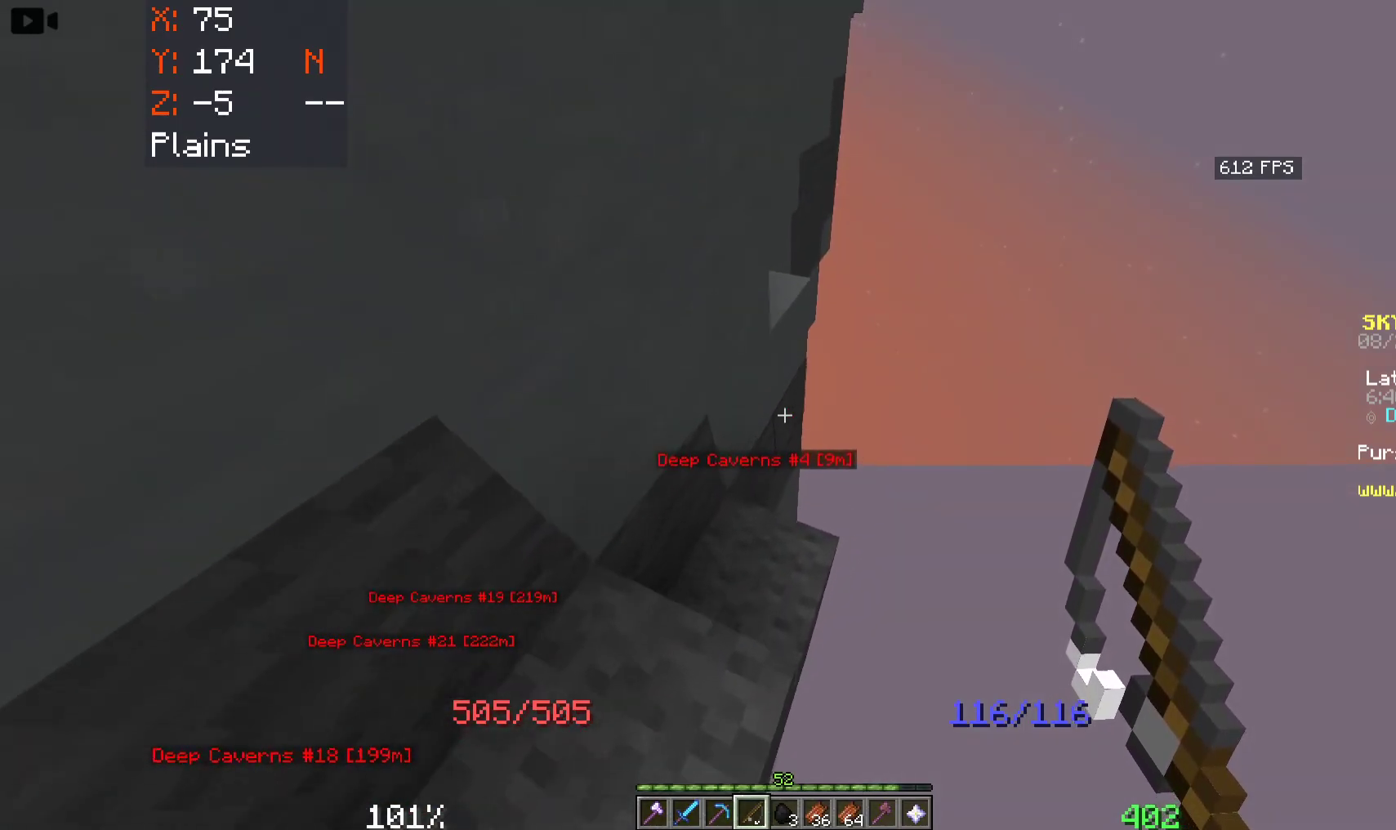
{"keys": ["w"], "mouse": [], "events": [[66, "d", "down"], [416, "d", "up"]]}
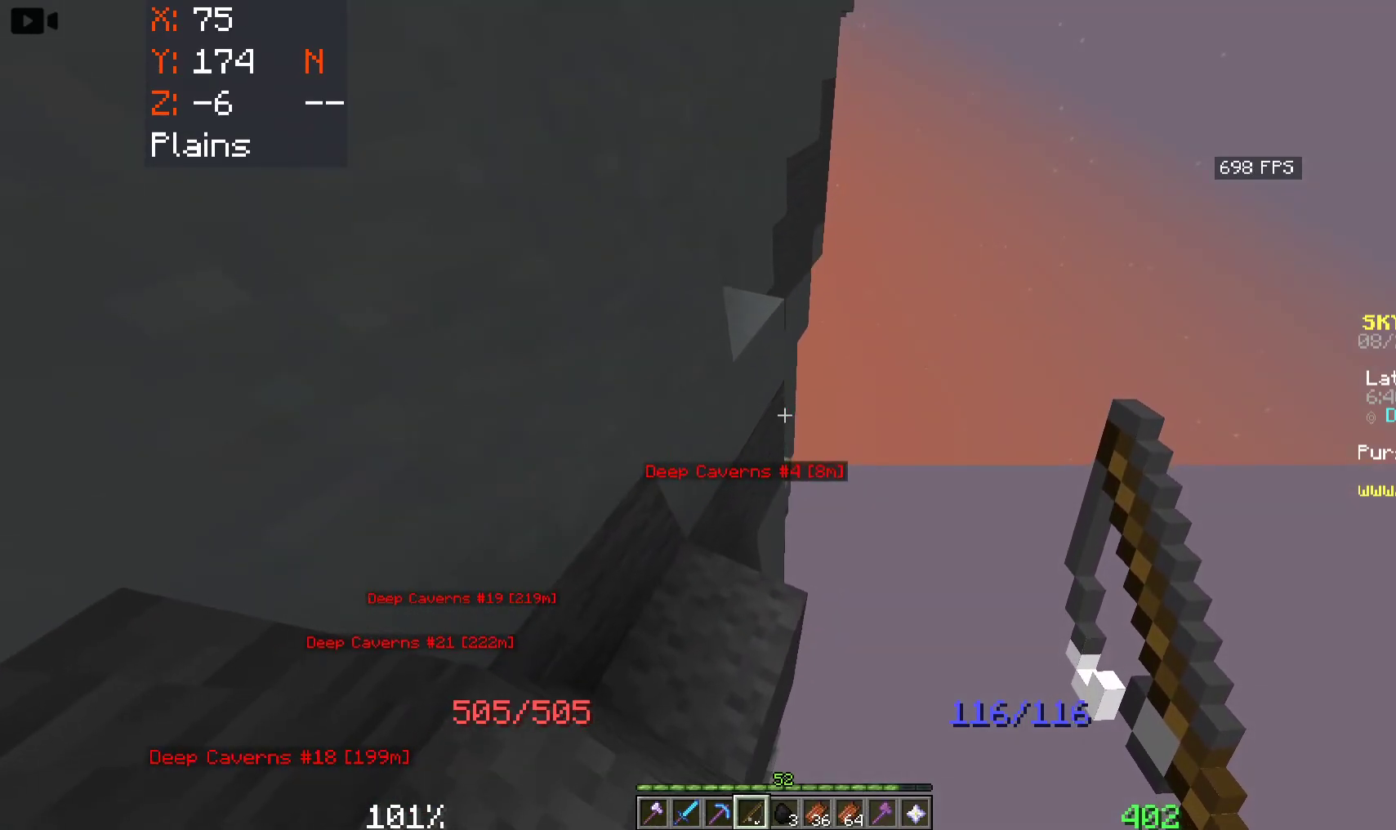
{"keys": ["w"], "mouse": [], "events": []}
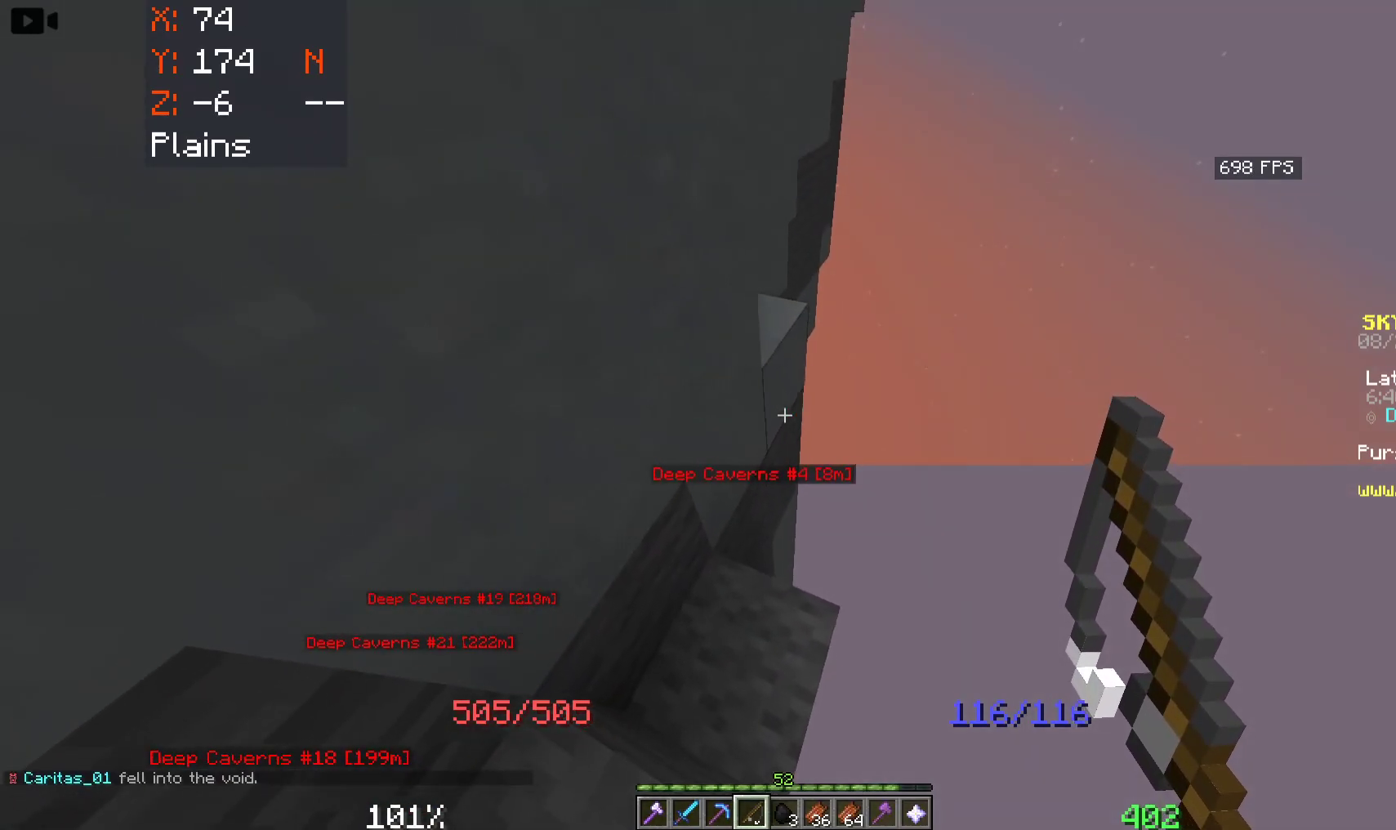
{"keys": ["a"], "mouse": [], "events": [[133, "a", "down"], [166, "w", "up"], [266, "w", "down"], [450, "w", "up"]]}
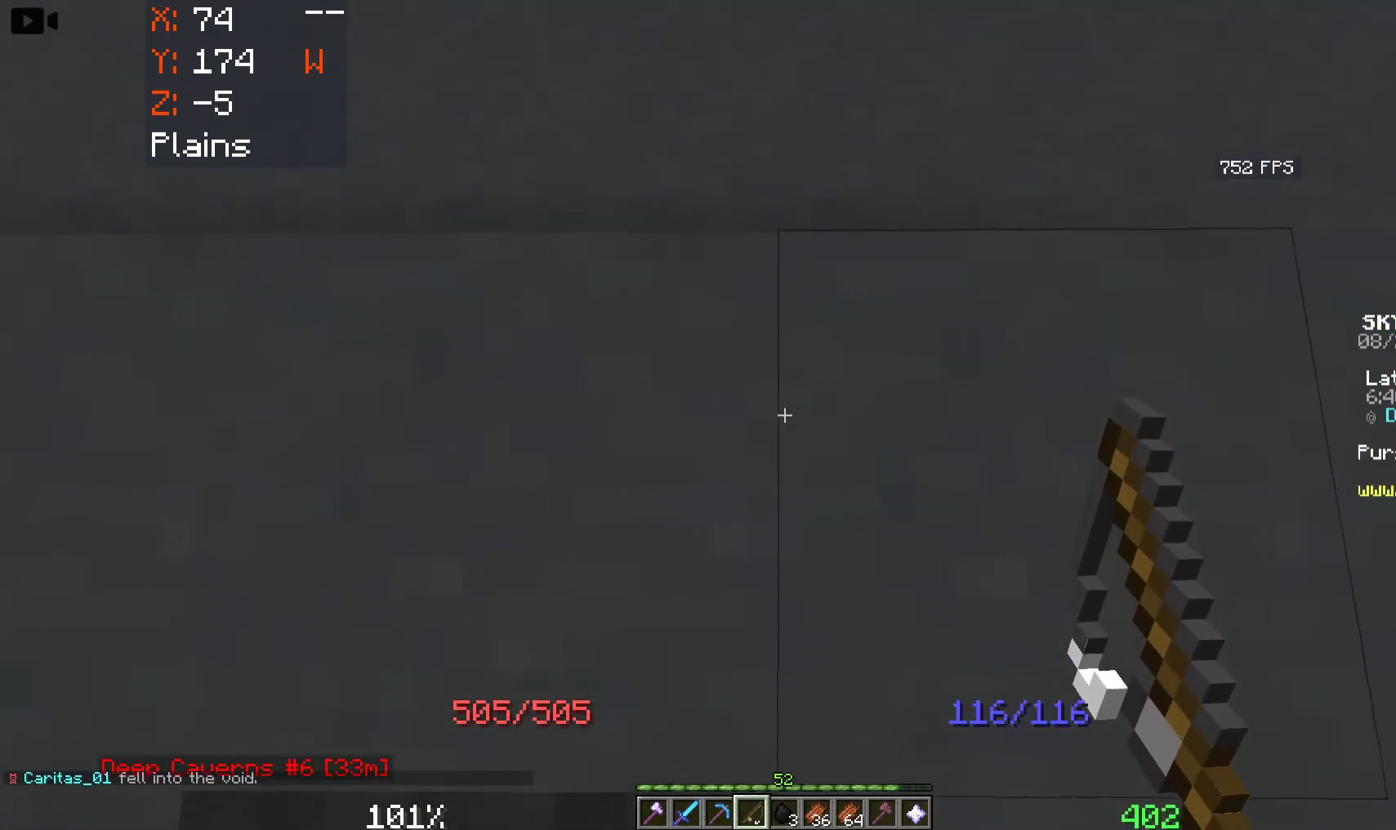
{"keys": ["w"], "mouse": [], "events": [[416, "a", "up"], [433, "w", "down"]]}
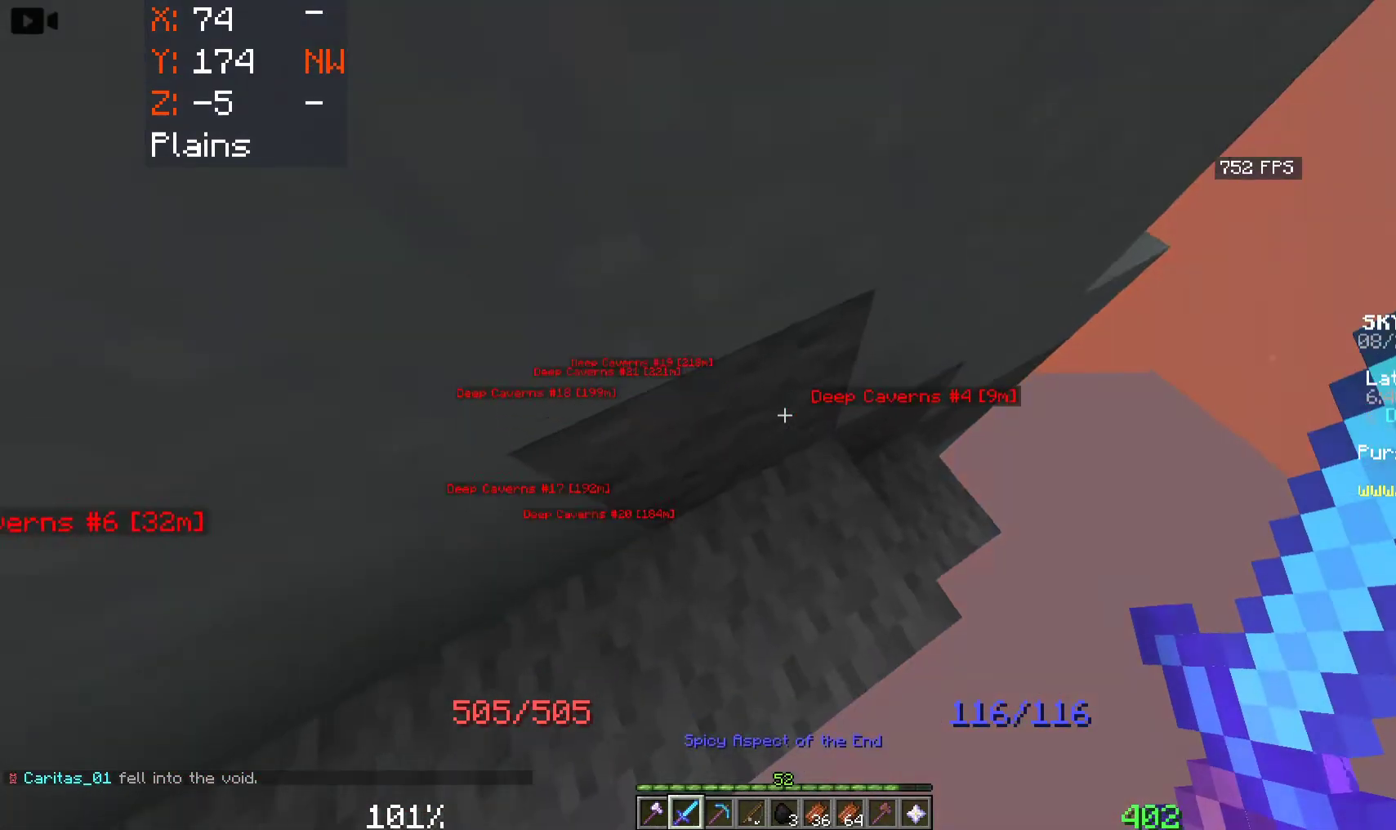
{"keys": ["space", "w"], "mouse": ["right"], "events": [[166, "a", "down"], [266, "space", "down"], [300, "mouse_right", "down"], [383, "a", "up"]]}
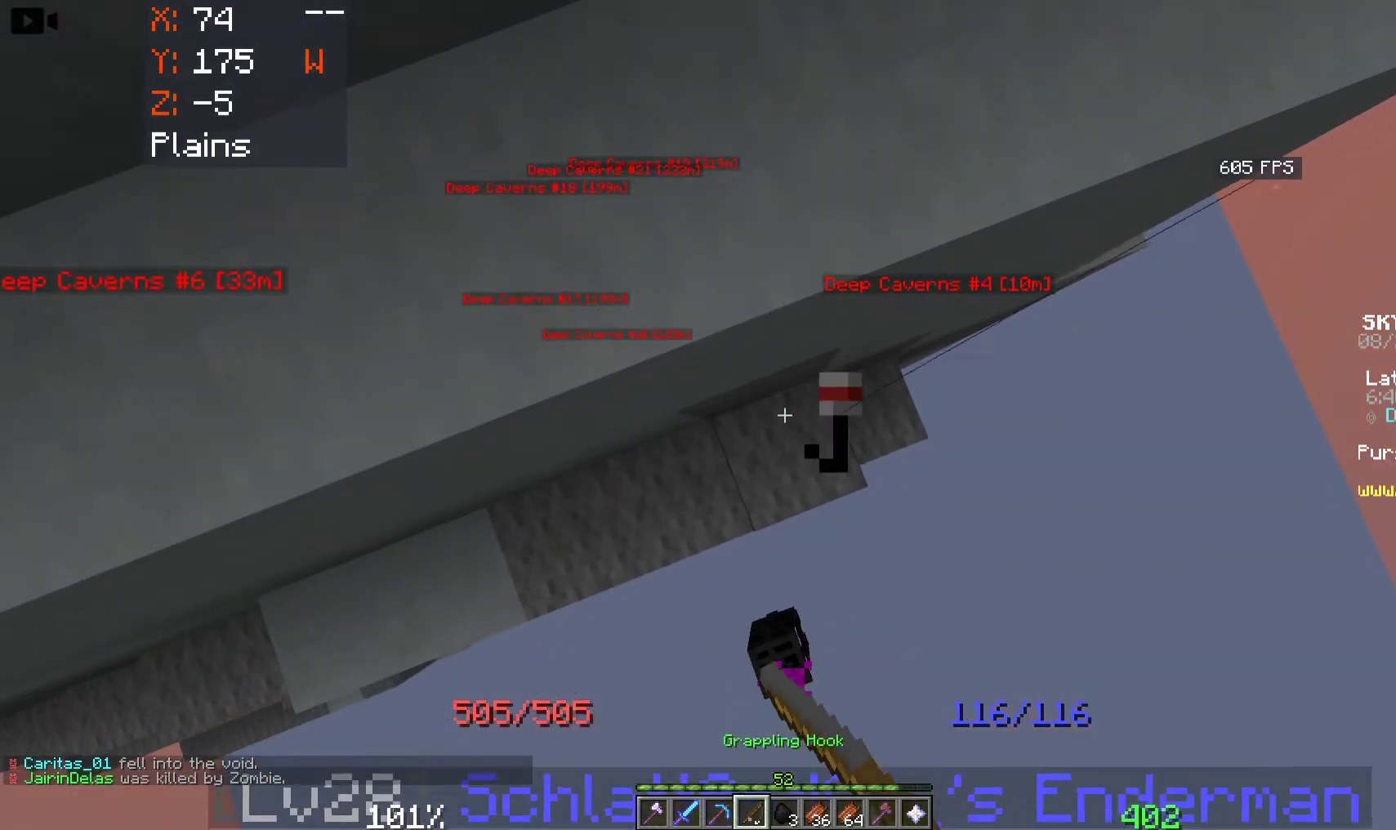
{"keys": ["a", "w"], "mouse": [], "events": [[166, "mouse_right", "up"], [433, "a", "down"], [483, "space", "up"]]}